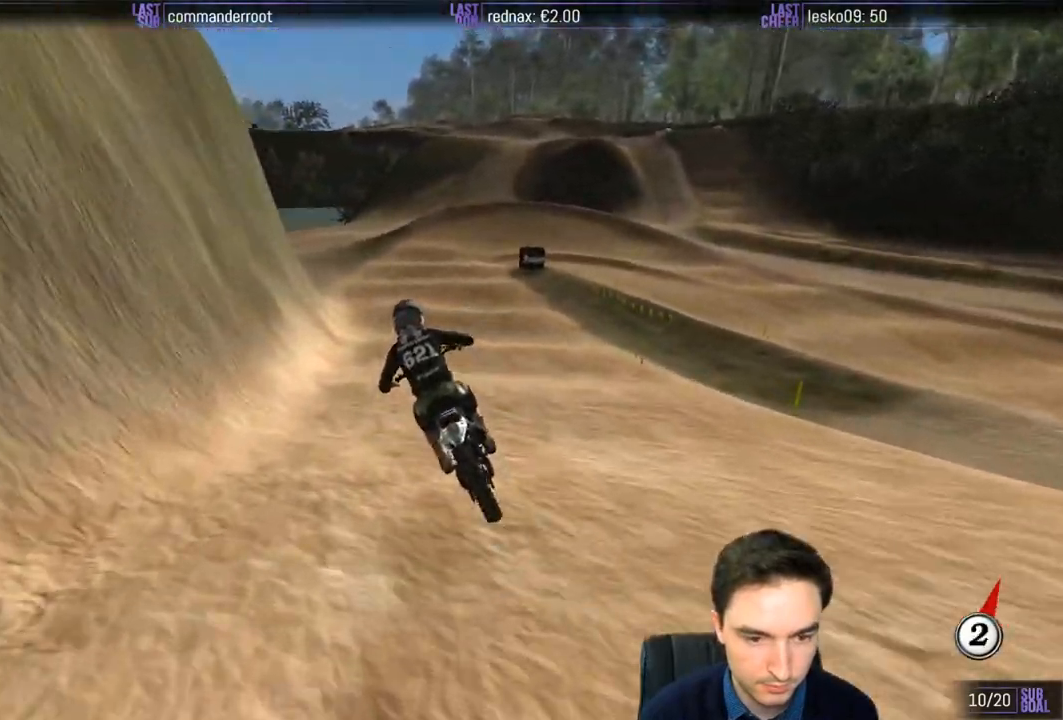
Gameplay with a controller (Xbox layout); each line is a JSON object with the inputs held at the frame after it. "events" lists button and stick changes between this image and that frame as [ms after this image, input, new state], when the widget could be followed in between. Not read: L3 R3.
{"buttons": ["X"], "left_stick": "down-right", "right_stick": "center", "events": [[117, "R2", "up"], [283, "X", "down"], [367, "X", "up"], [450, "X", "down"]]}
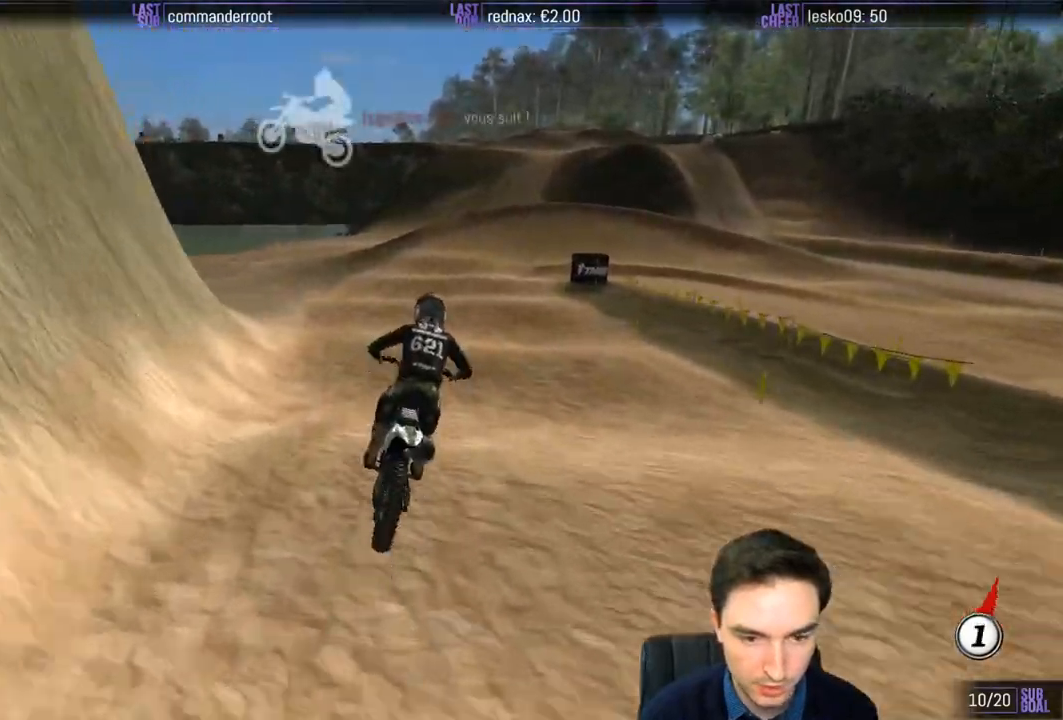
{"buttons": [], "left_stick": "down-left", "right_stick": "center", "events": [[17, "X", "up"], [117, "X", "down"], [183, "X", "up"], [217, "left_stick", "center"], [283, "left_stick", "down-left"]]}
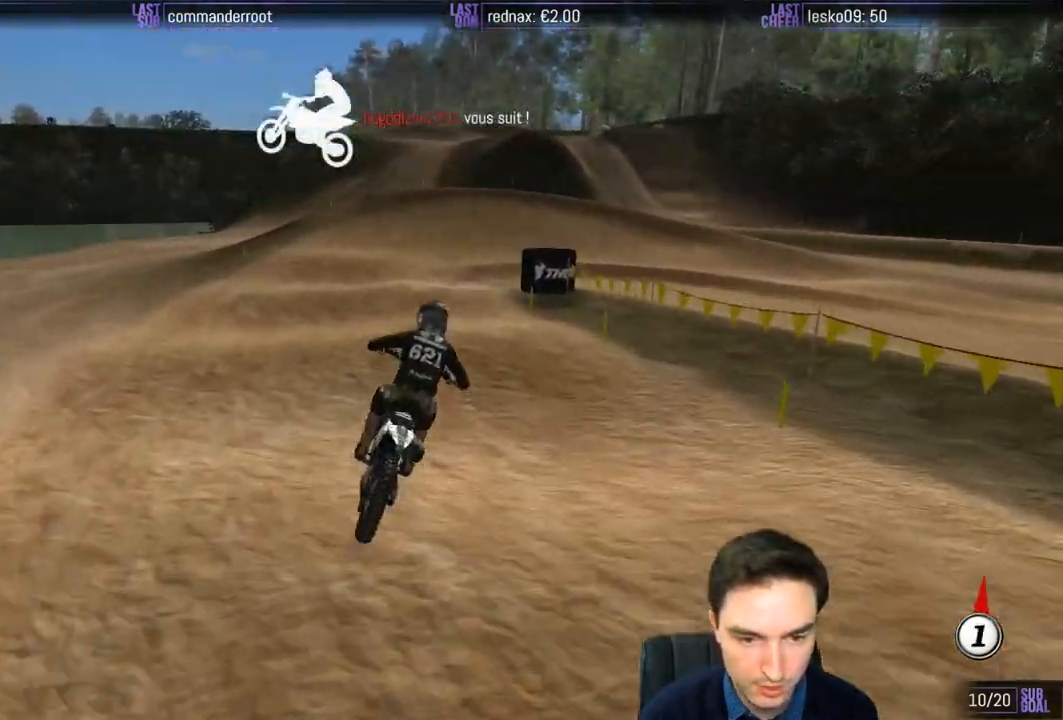
{"buttons": [], "left_stick": "down-right", "right_stick": "center", "events": [[50, "left_stick", "down"], [183, "A", "down"], [183, "L2", "down"], [250, "A", "up"], [350, "L2", "up"], [383, "A", "down"], [467, "A", "up"], [500, "left_stick", "down-right"]]}
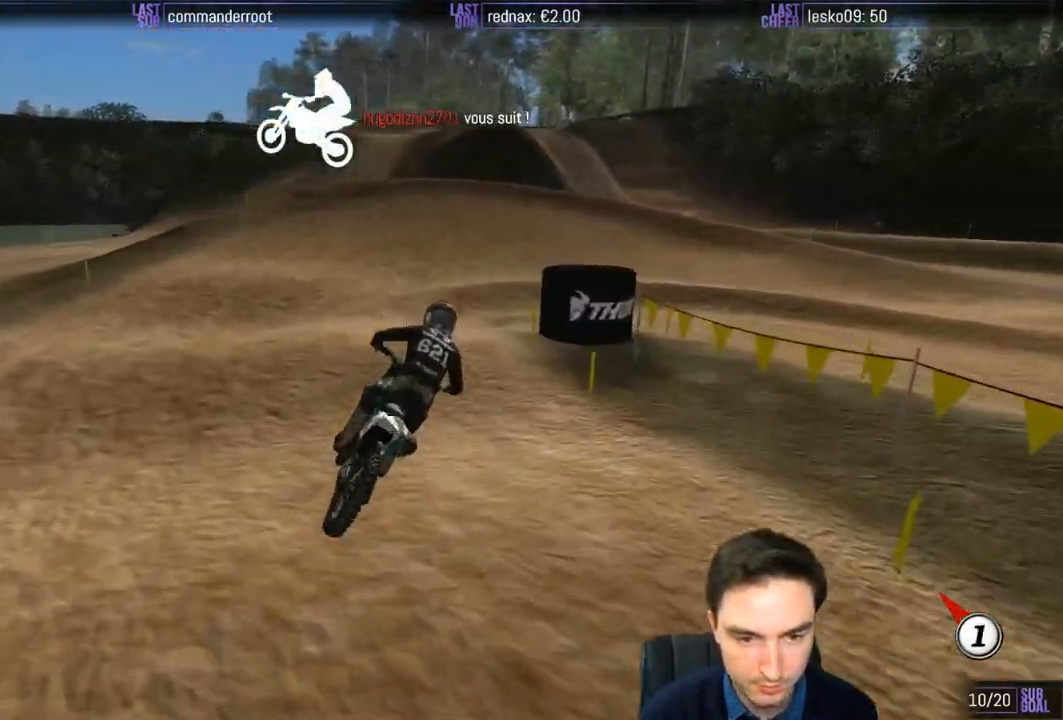
{"buttons": ["L1"], "left_stick": "center", "right_stick": "center", "events": [[83, "L1", "down"], [117, "left_stick", "center"]]}
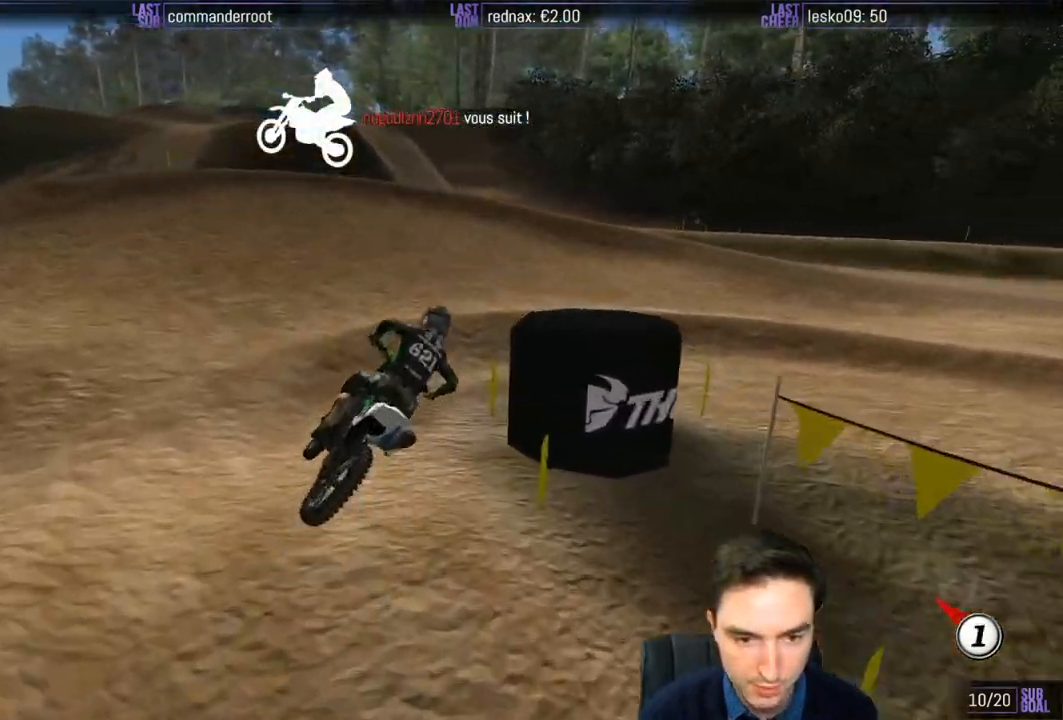
{"buttons": ["L1"], "left_stick": "center", "right_stick": "center", "events": [[67, "left_stick", "right"], [433, "left_stick", "center"]]}
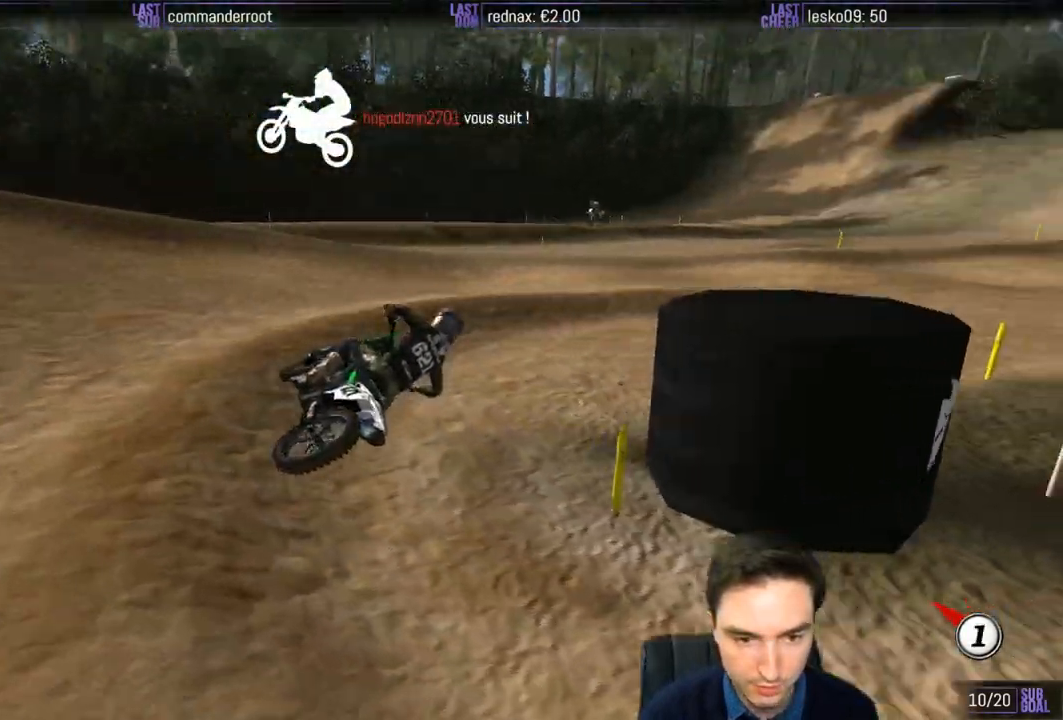
{"buttons": ["L1", "R2"], "left_stick": "center", "right_stick": "center", "events": [[17, "left_stick", "left"], [50, "R2", "down"], [200, "left_stick", "center"], [317, "left_stick", "left"], [467, "left_stick", "center"]]}
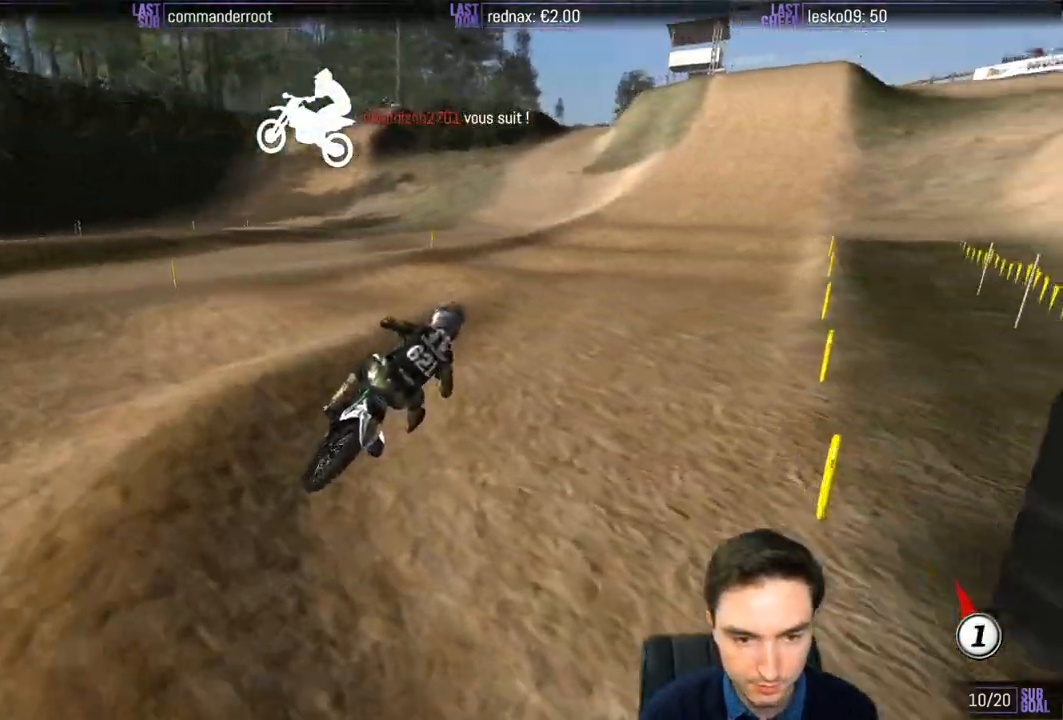
{"buttons": ["L1", "R2"], "left_stick": "down-left", "right_stick": "center", "events": [[300, "left_stick", "down-left"]]}
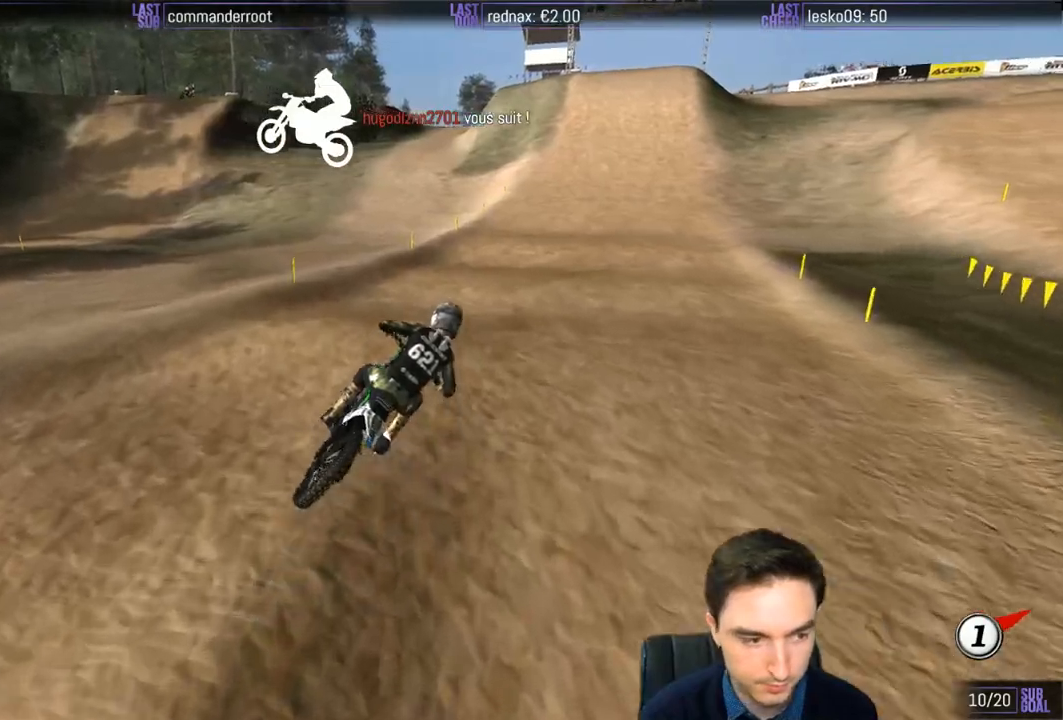
{"buttons": ["B", "L1", "R2"], "left_stick": "down-left", "right_stick": "center", "events": [[417, "B", "down"]]}
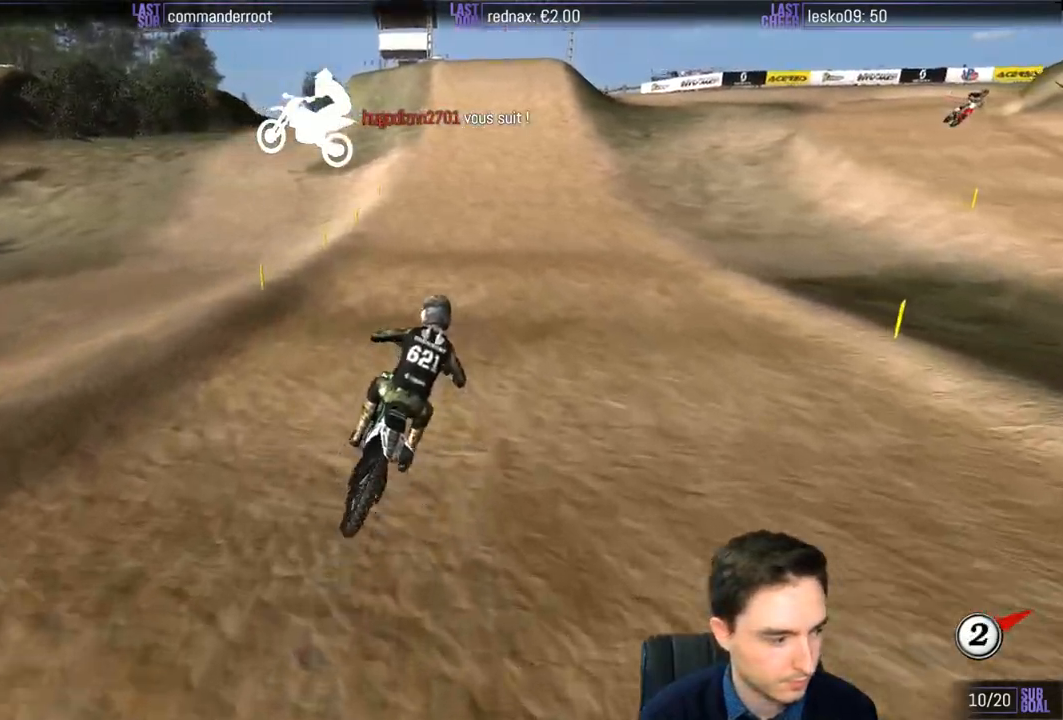
{"buttons": ["L1", "R2"], "left_stick": "center", "right_stick": "center", "events": [[17, "B", "up"], [50, "left_stick", "center"], [150, "left_stick", "down-left"], [367, "left_stick", "center"]]}
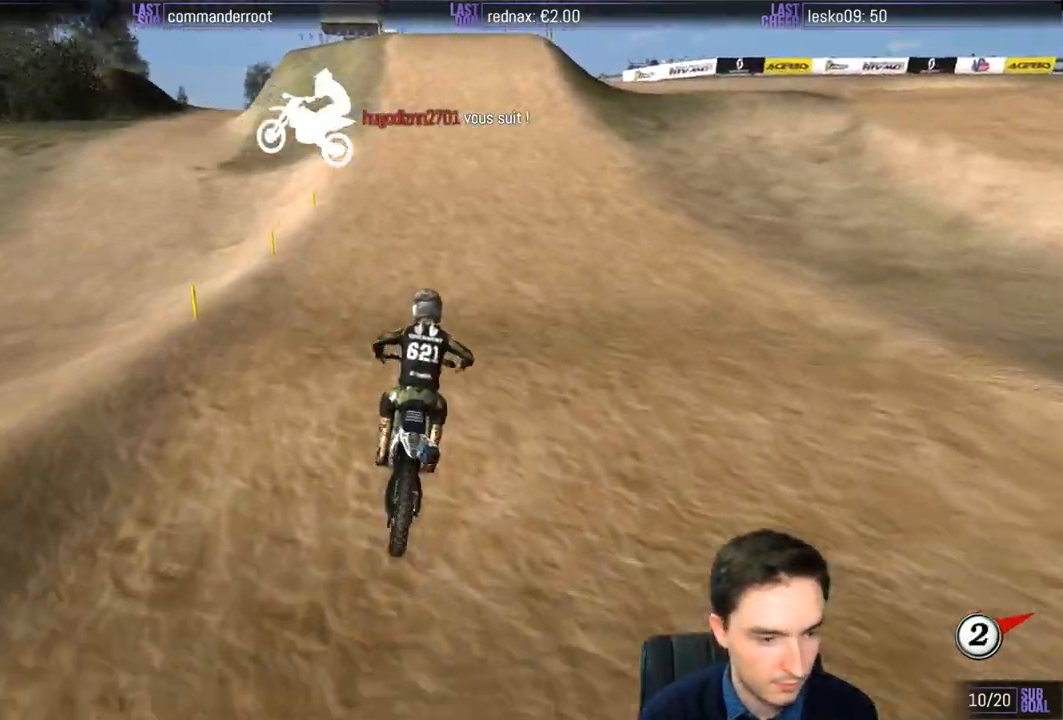
{"buttons": ["L1", "R2"], "left_stick": "center", "right_stick": "center", "events": [[67, "left_stick", "down-left"], [317, "left_stick", "center"]]}
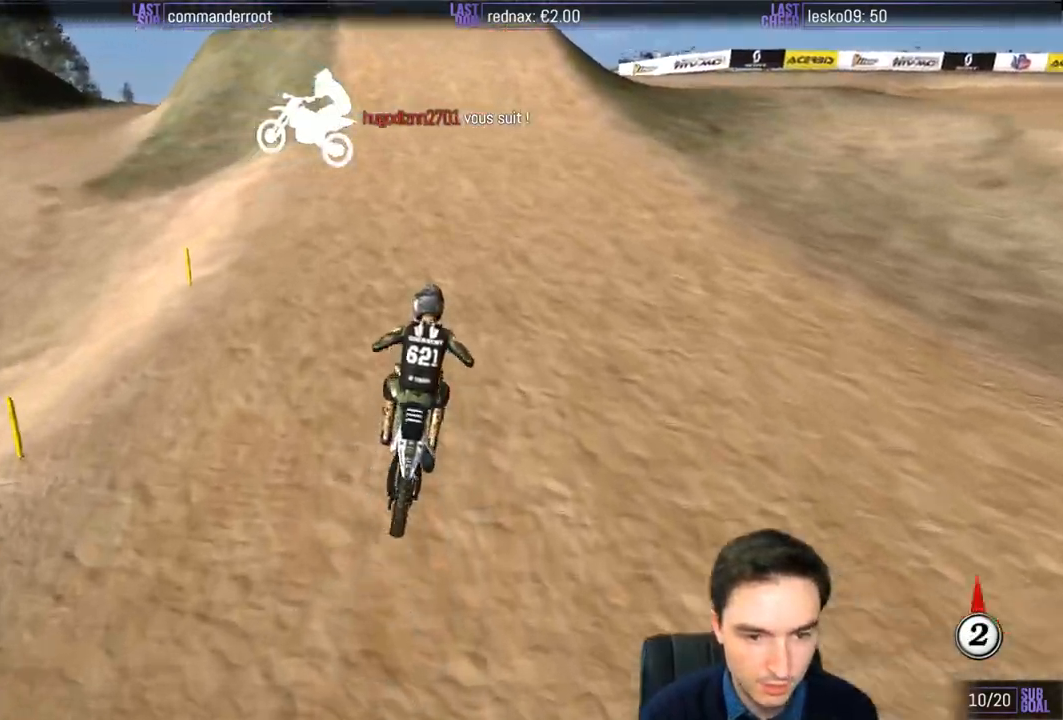
{"buttons": ["R2"], "left_stick": "down-left", "right_stick": "center"}
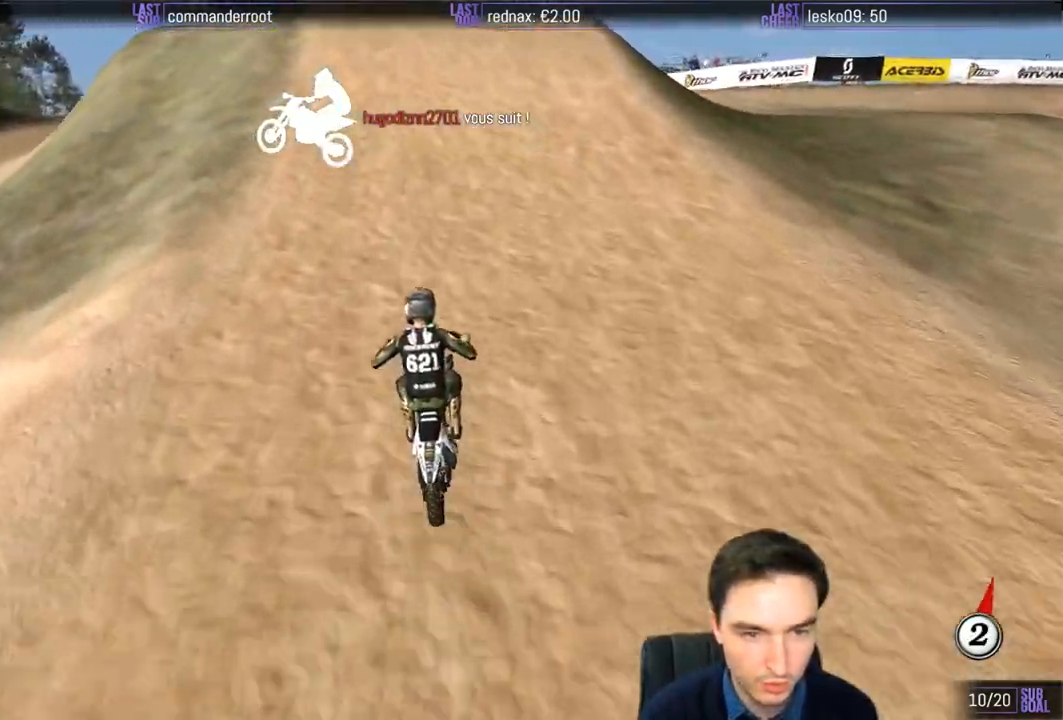
{"buttons": ["L1", "R2"], "left_stick": "center", "right_stick": "center", "events": [[50, "left_stick", "center"], [67, "L1", "down"]]}
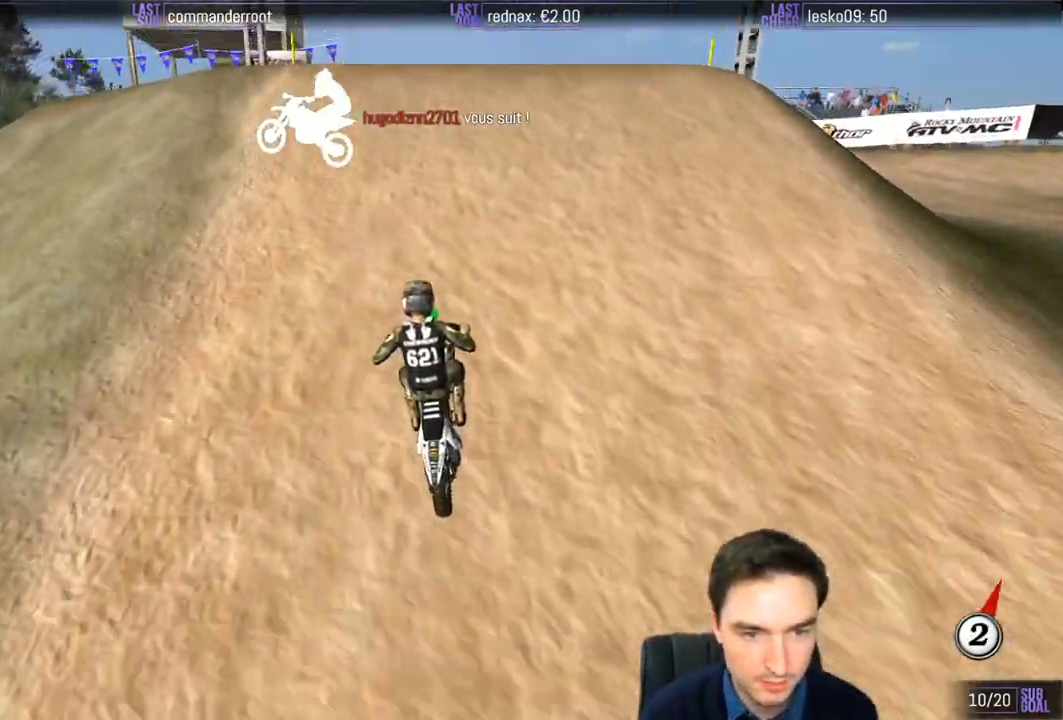
{"buttons": [], "left_stick": "down-left", "right_stick": "center", "events": [[17, "left_stick", "right"], [183, "R2", "up"], [250, "L1", "up"], [317, "left_stick", "down-right"], [433, "R2", "down"], [483, "R2", "up"], [500, "left_stick", "down-left"]]}
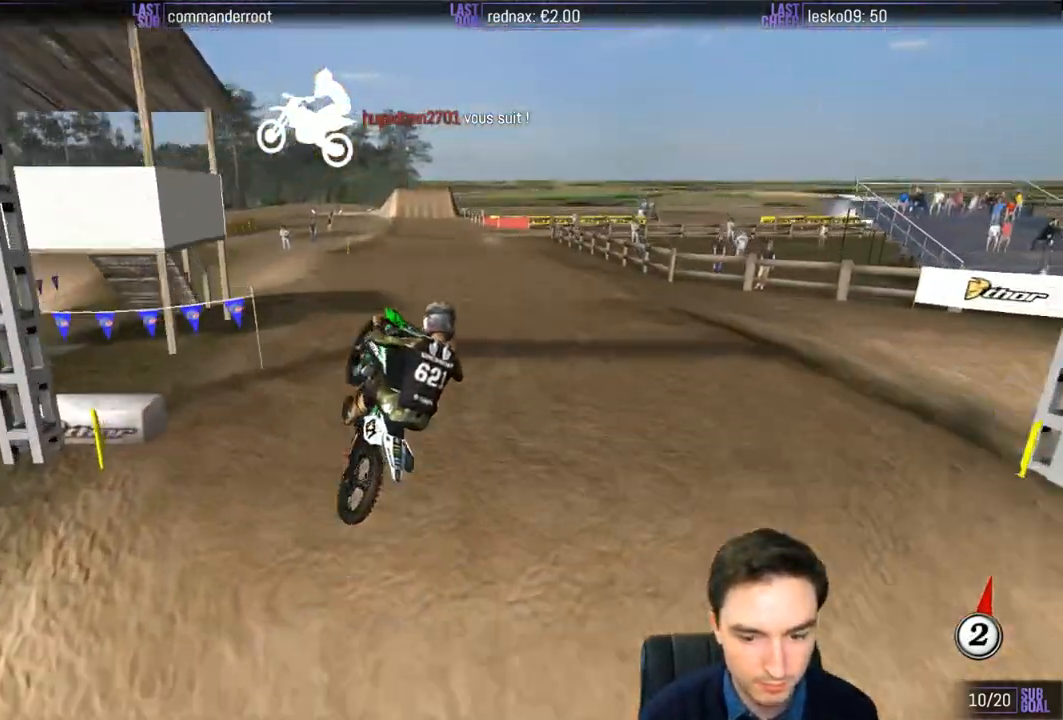
{"buttons": ["R2"], "left_stick": "down", "right_stick": "center", "events": [[150, "R2", "down"], [250, "R2", "up"], [333, "R2", "down"], [450, "left_stick", "down"]]}
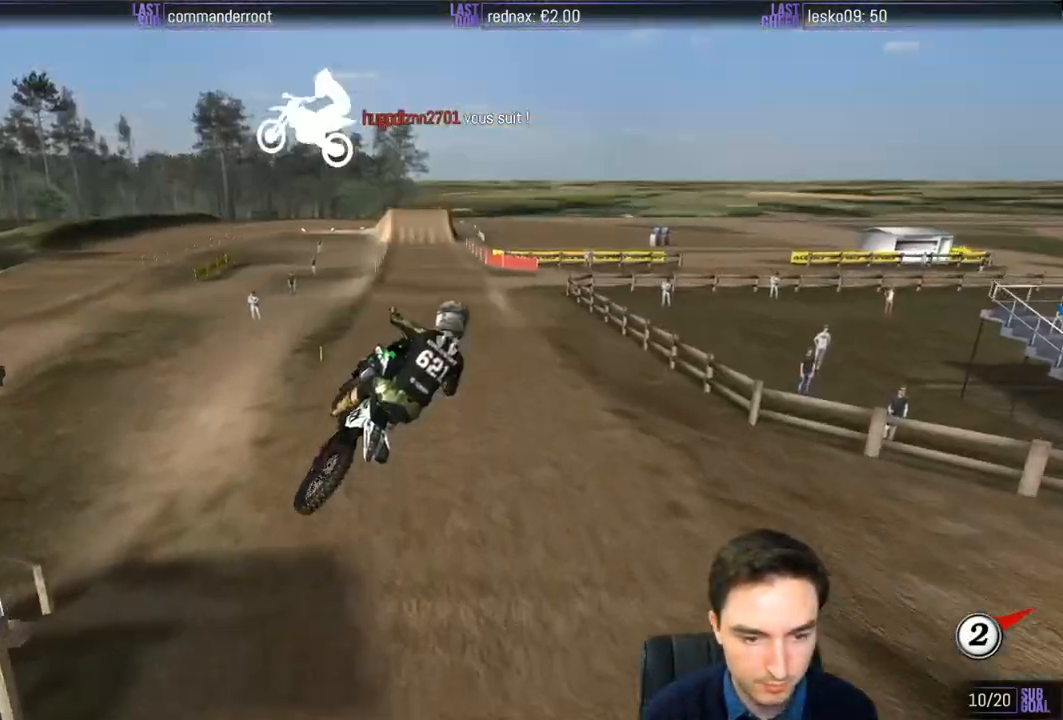
{"buttons": ["R2"], "left_stick": "left", "right_stick": "center", "events": [[17, "left_stick", "down-right"], [250, "left_stick", "down-left"], [417, "left_stick", "left"]]}
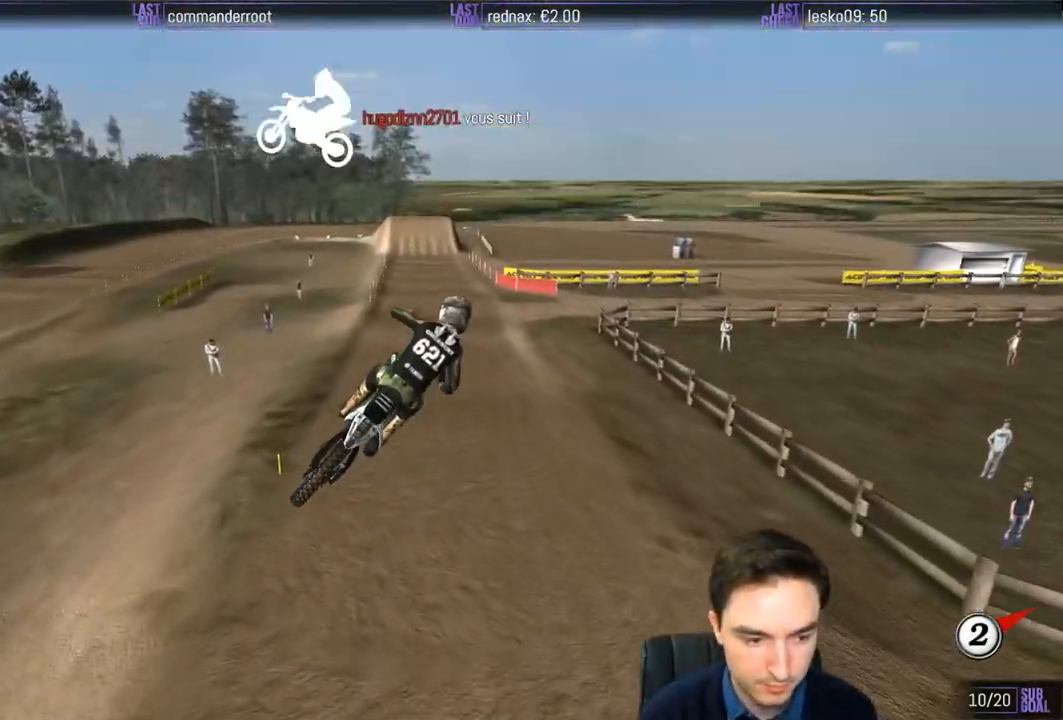
{"buttons": ["R2"], "left_stick": "center", "right_stick": "center", "events": [[150, "left_stick", "up-left"], [267, "left_stick", "up"], [367, "left_stick", "center"]]}
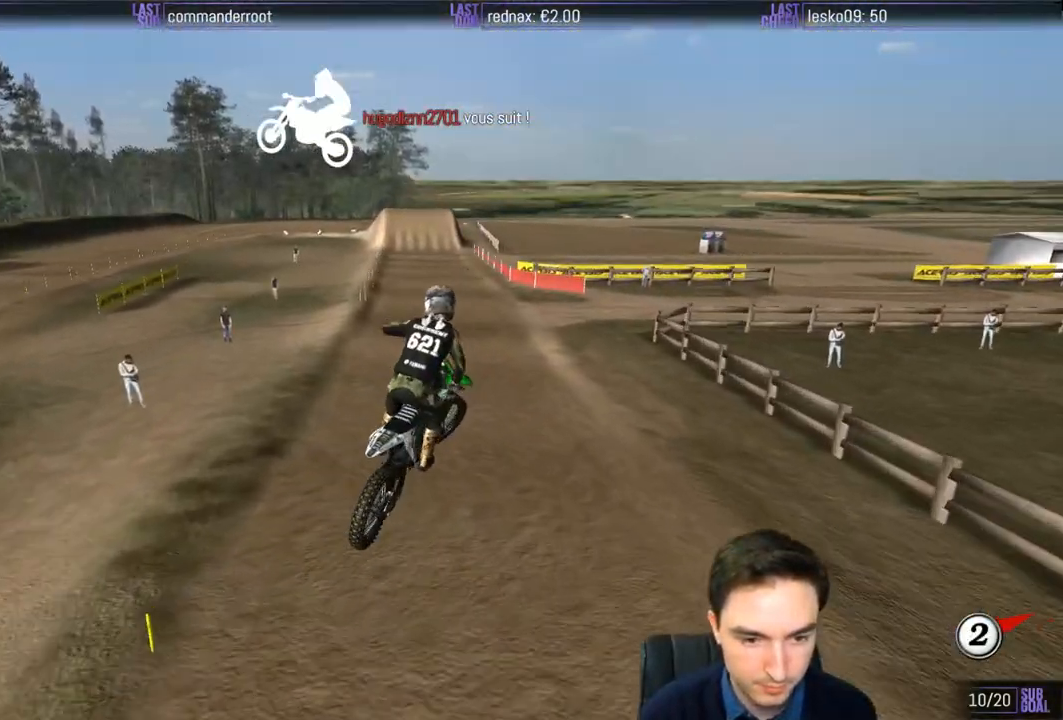
{"buttons": ["R2"], "left_stick": "center", "right_stick": "center", "events": [[283, "left_stick", "right"], [417, "left_stick", "center"]]}
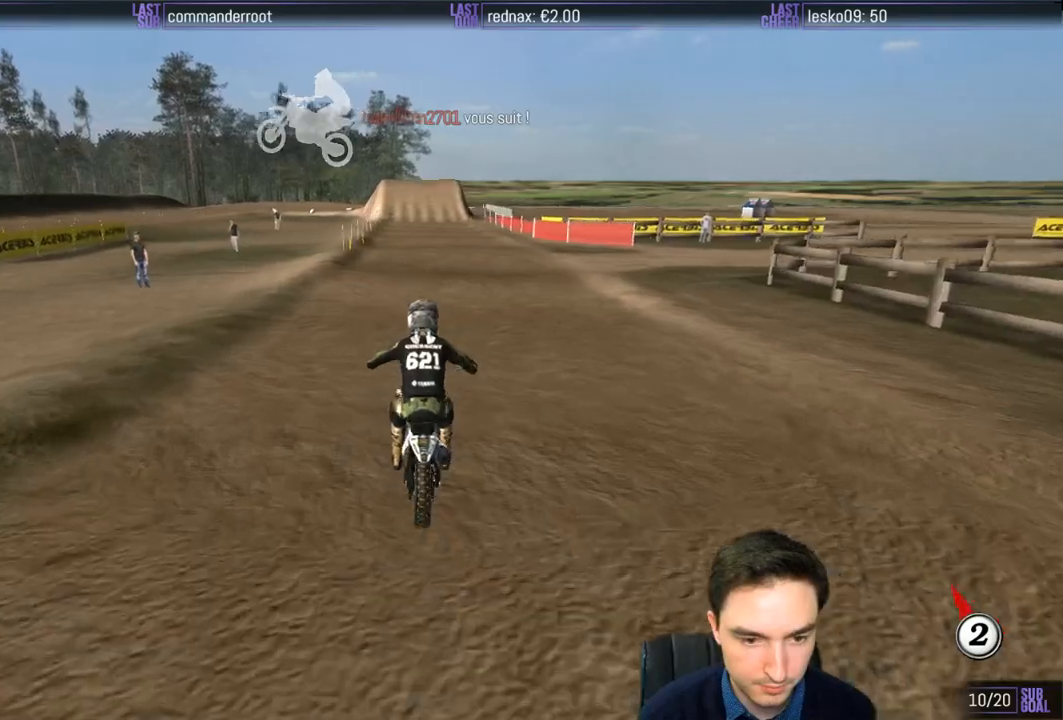
{"buttons": ["R2"], "left_stick": "center", "right_stick": "center", "events": [[50, "left_stick", "down-right"], [267, "left_stick", "center"], [317, "B", "down"], [417, "B", "up"]]}
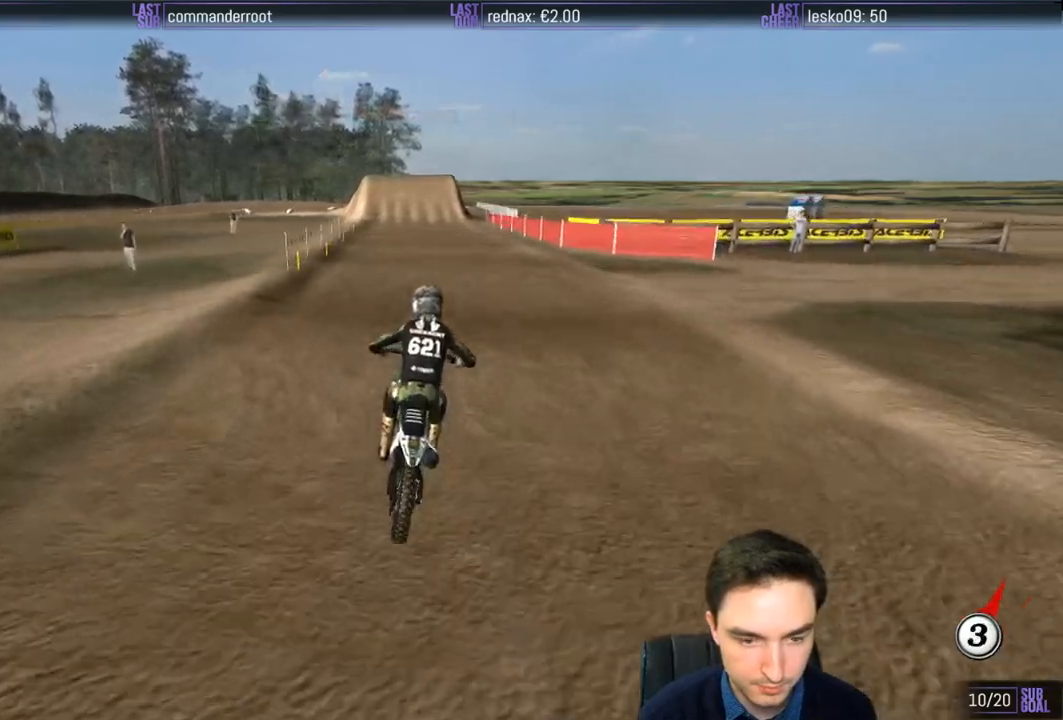
{"buttons": ["R2"], "left_stick": "down", "right_stick": "center", "events": [[50, "left_stick", "down"]]}
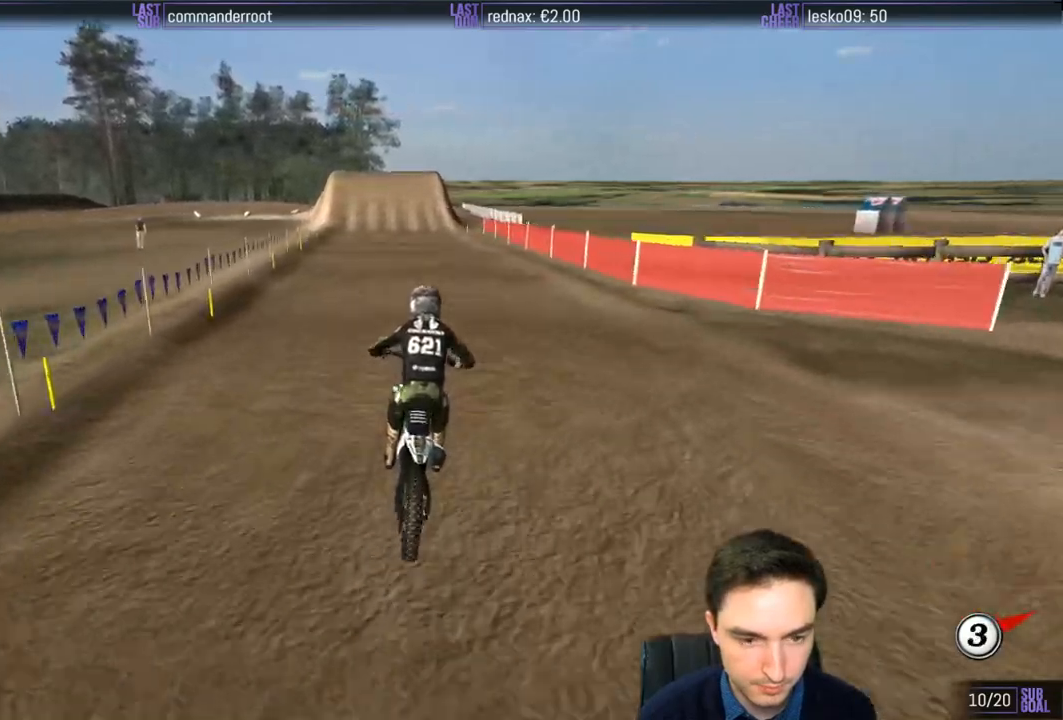
{"buttons": ["R2"], "left_stick": "down", "right_stick": "center", "events": []}
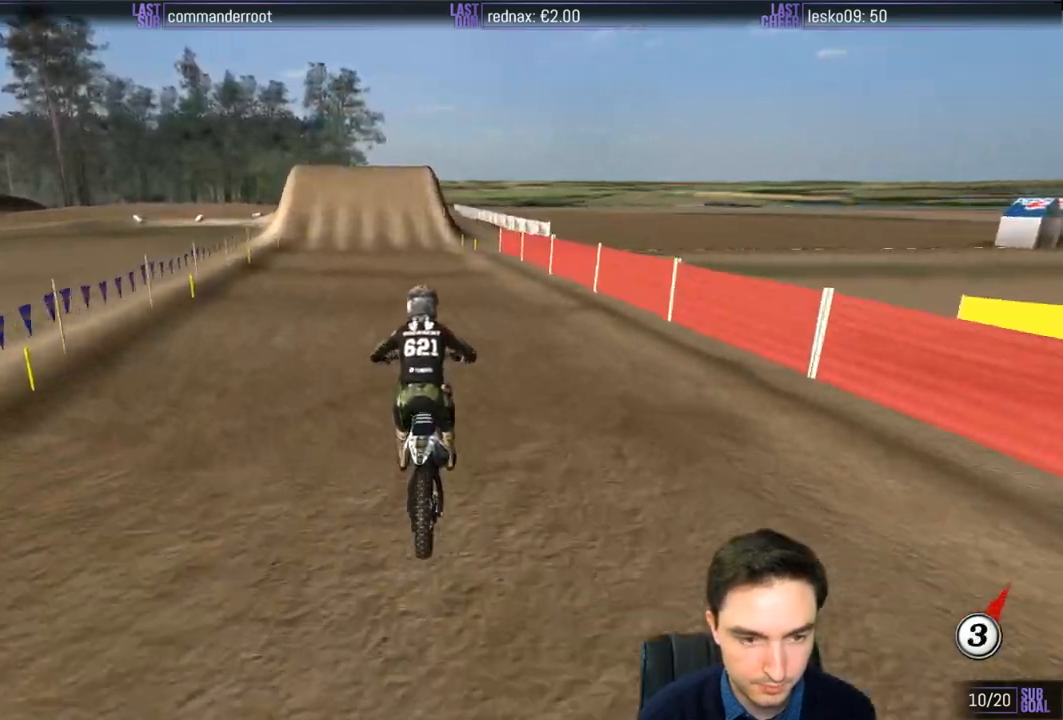
{"buttons": [], "left_stick": "center", "right_stick": "center", "events": [[350, "R2", "up"], [450, "X", "down"], [450, "left_stick", "center"], [500, "X", "up"]]}
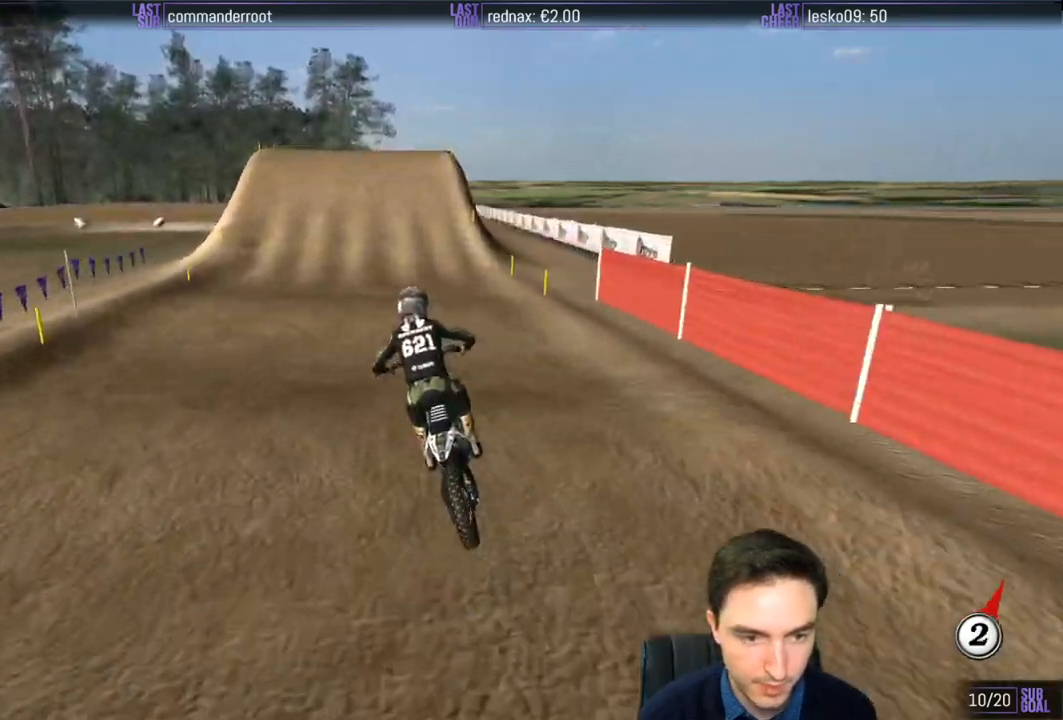
{"buttons": [], "left_stick": "center", "right_stick": "center", "events": [[83, "X", "down"], [150, "X", "up"], [233, "X", "down"], [300, "X", "up"]]}
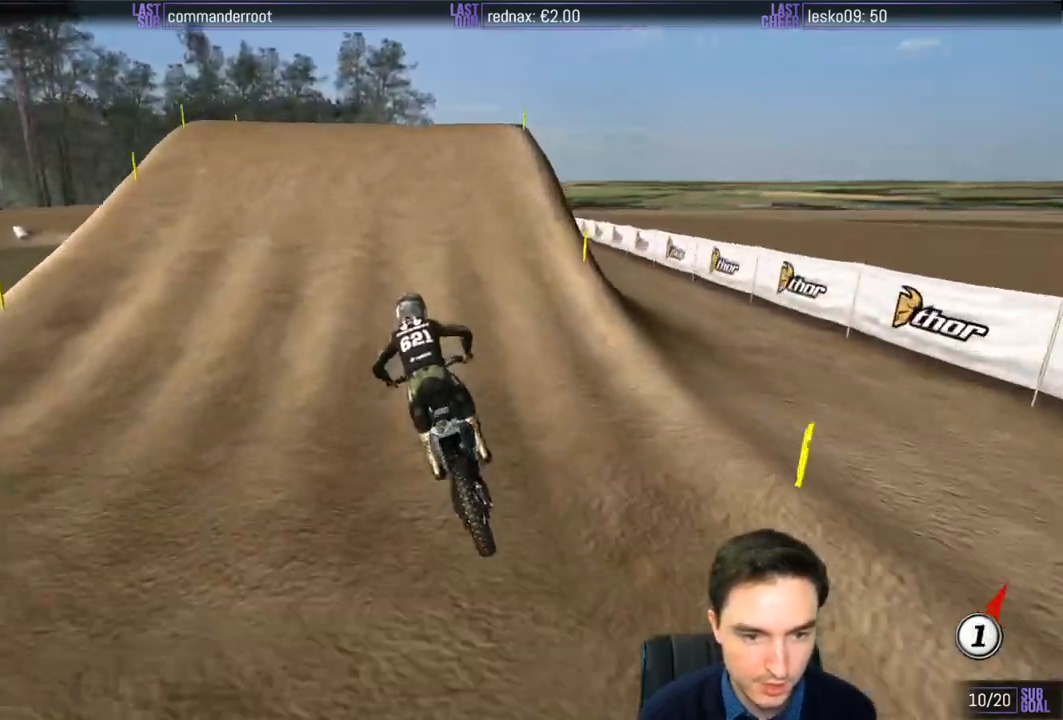
{"buttons": ["L2"], "left_stick": "down-left", "right_stick": "center", "events": [[83, "left_stick", "down-right"], [150, "A", "down"], [150, "L2", "down"], [183, "left_stick", "center"], [317, "left_stick", "down-left"], [450, "A", "up"]]}
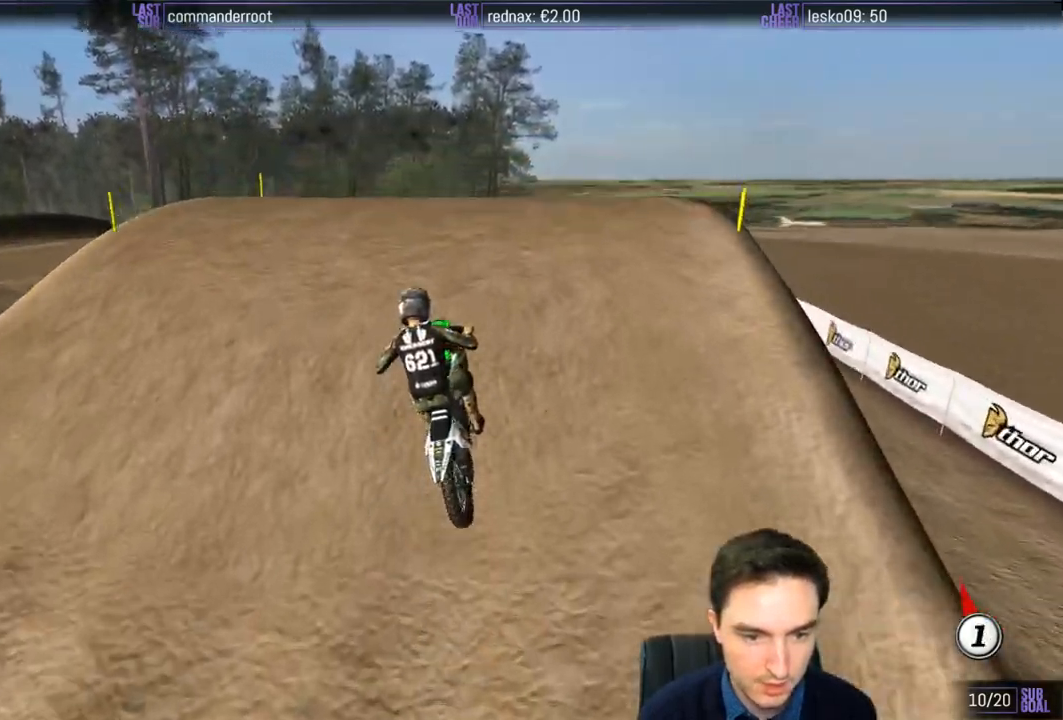
{"buttons": ["R2"], "left_stick": "down-left", "right_stick": "center", "events": [[17, "L2", "up"], [450, "R2", "down"]]}
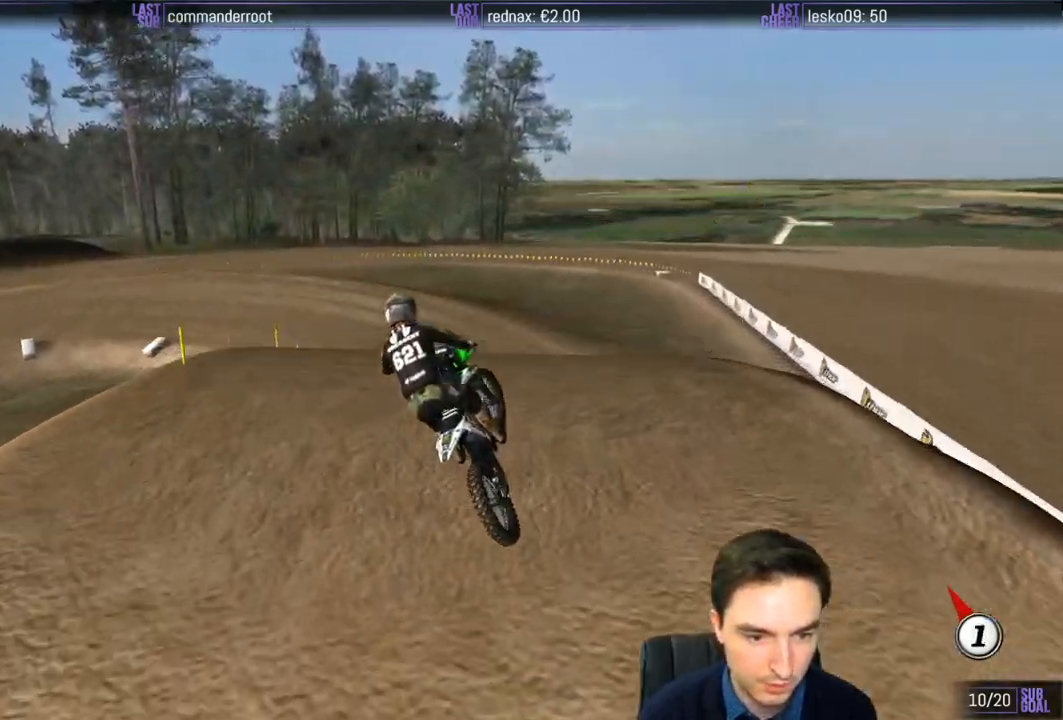
{"buttons": ["L1", "R2"], "left_stick": "center", "right_stick": "center", "events": [[117, "R2", "up"], [150, "L1", "down"], [167, "R2", "down"], [167, "left_stick", "center"]]}
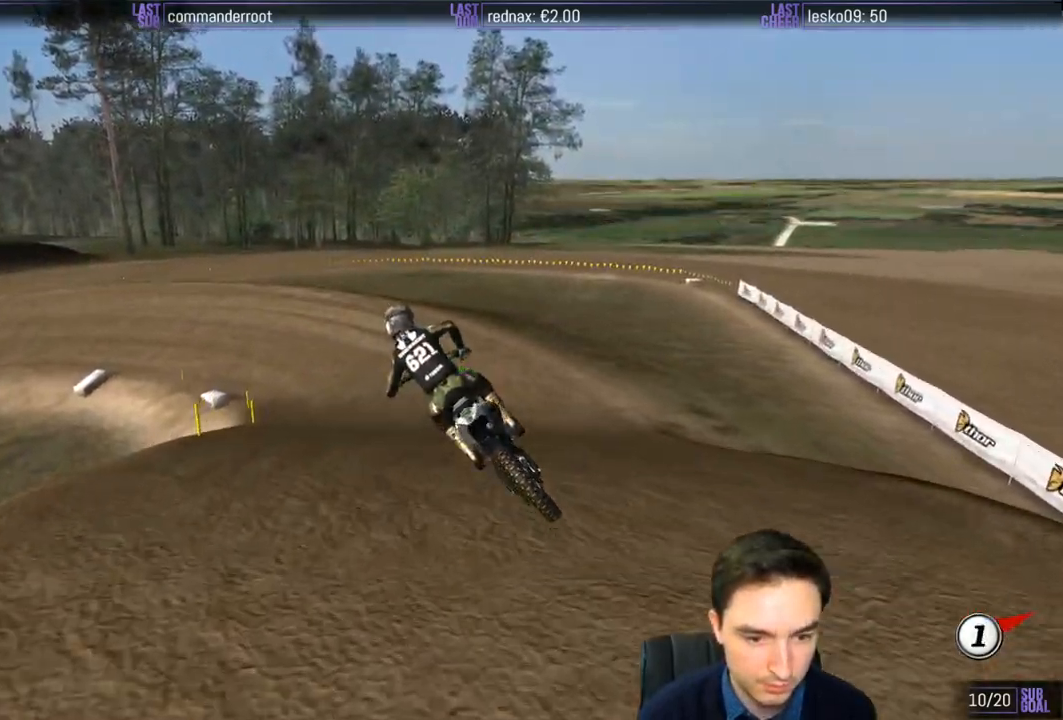
{"buttons": ["L1"], "left_stick": "center", "right_stick": "center", "events": [[150, "R2", "up"], [150, "left_stick", "down-left"], [233, "left_stick", "center"]]}
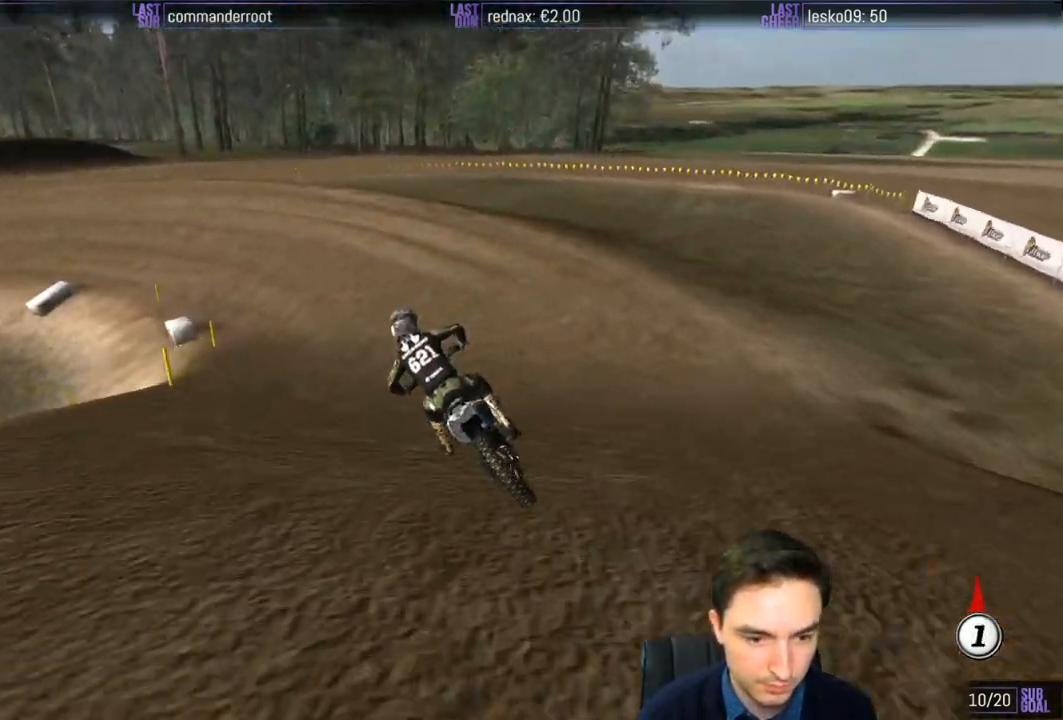
{"buttons": ["L1"], "left_stick": "center", "right_stick": "center", "events": []}
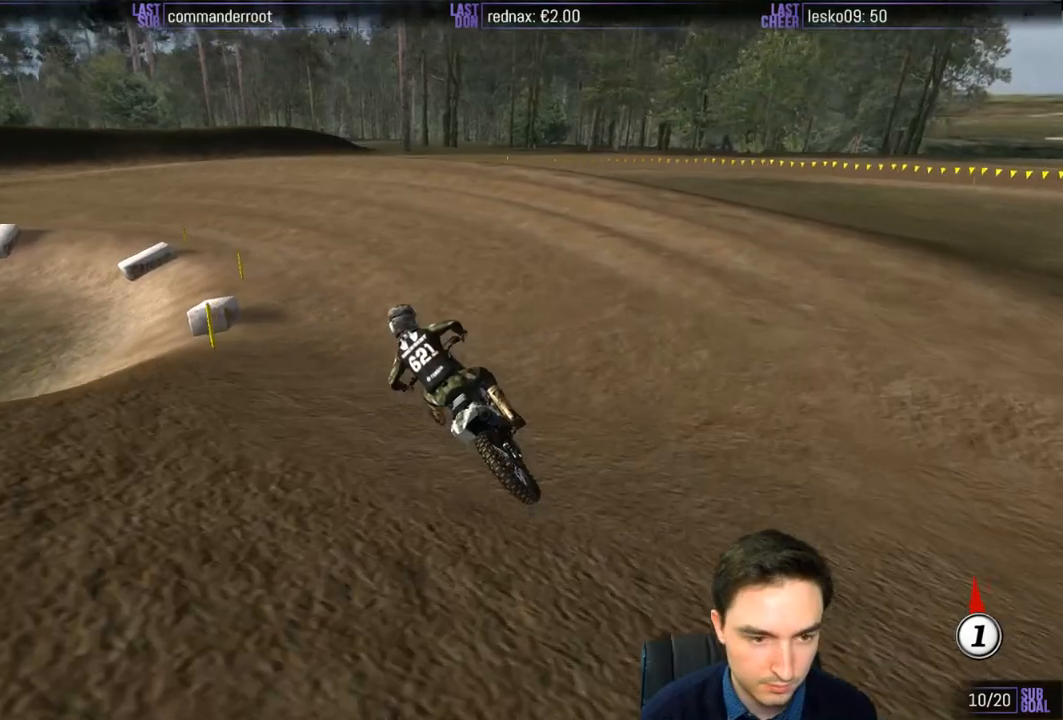
{"buttons": ["L1", "R2"], "left_stick": "center", "right_stick": "center", "events": [[50, "R2", "down"], [150, "R2", "up"], [250, "R2", "down"]]}
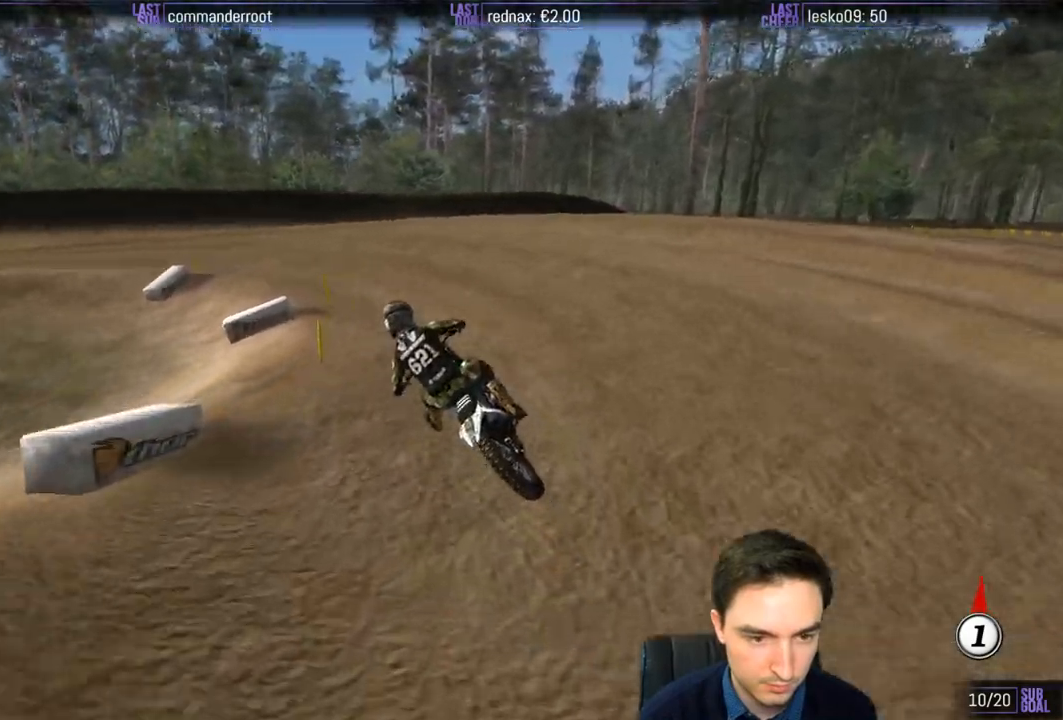
{"buttons": ["L1", "R2"], "left_stick": "down-left", "right_stick": "center", "events": [[217, "R2", "up"], [267, "left_stick", "down-left"], [500, "R2", "down"]]}
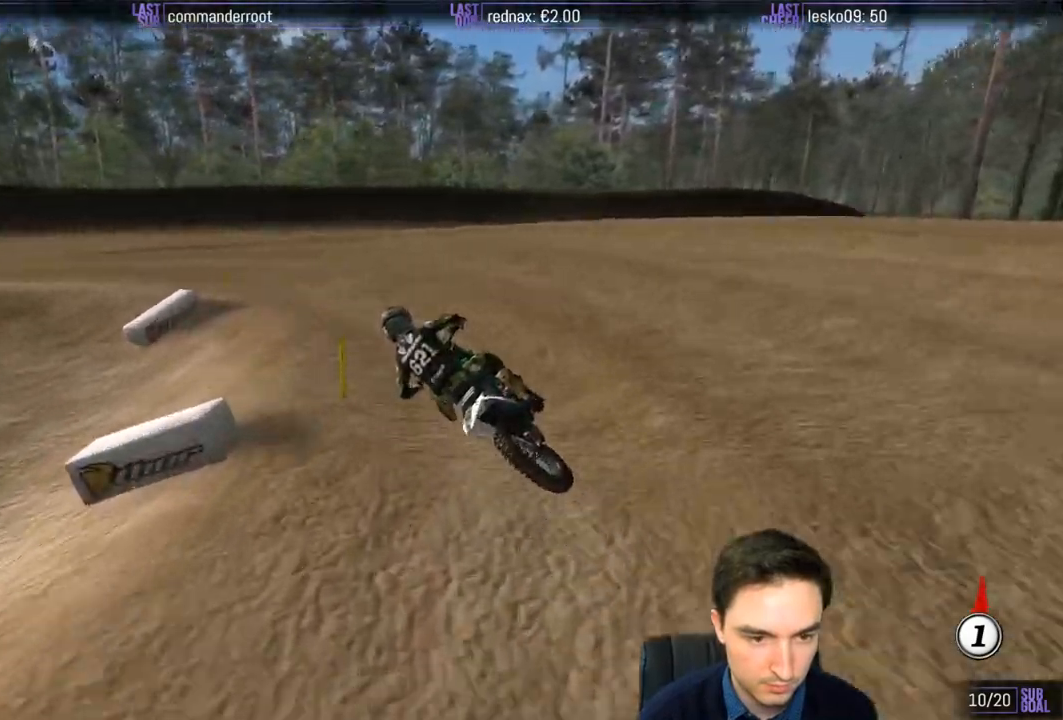
{"buttons": ["L1", "R2"], "left_stick": "center", "right_stick": "center", "events": [[117, "R2", "up"], [133, "left_stick", "center"], [233, "R2", "down"]]}